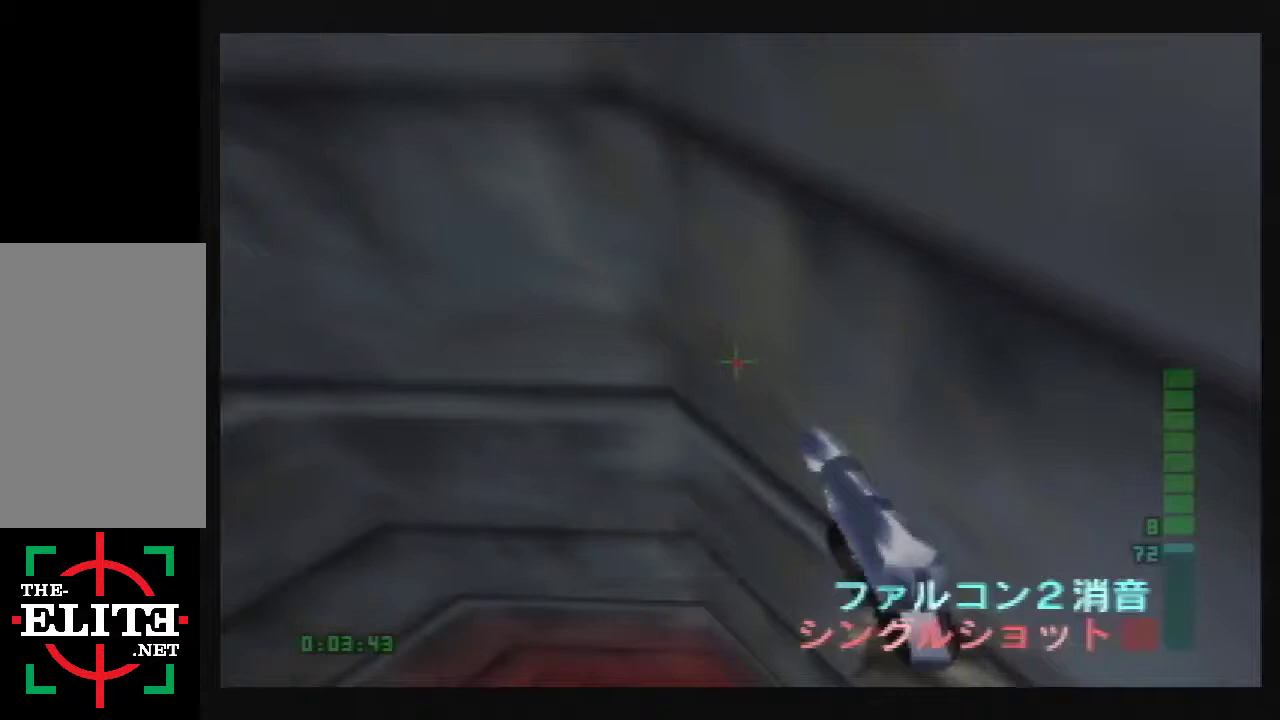
Gameplay with a controller (Nintendo layout); each line is a JSON object with the inputs held at the frame after it (dt_ms = milliseconds from this image to that frame). "events" lists button and stick changes between this image and that frame as [ms after this image, input, new state], when the widget could be followed in between. Not read: L3 R3.
{"dt_ms": 200, "buttons": ["C_RIGHT", "C_UP"], "left_stick": "down-left", "events": []}
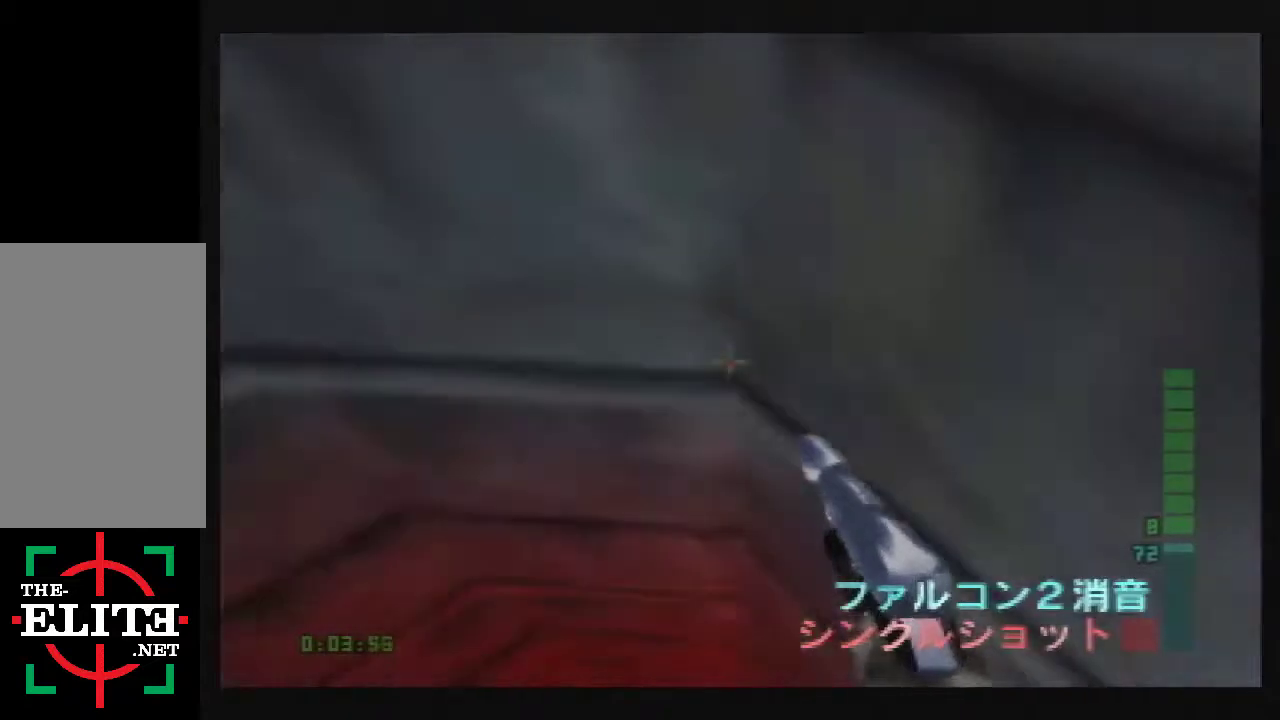
{"dt_ms": 100, "buttons": ["C_RIGHT", "C_UP"], "left_stick": "center", "events": [[33, "left_stick", "center"]]}
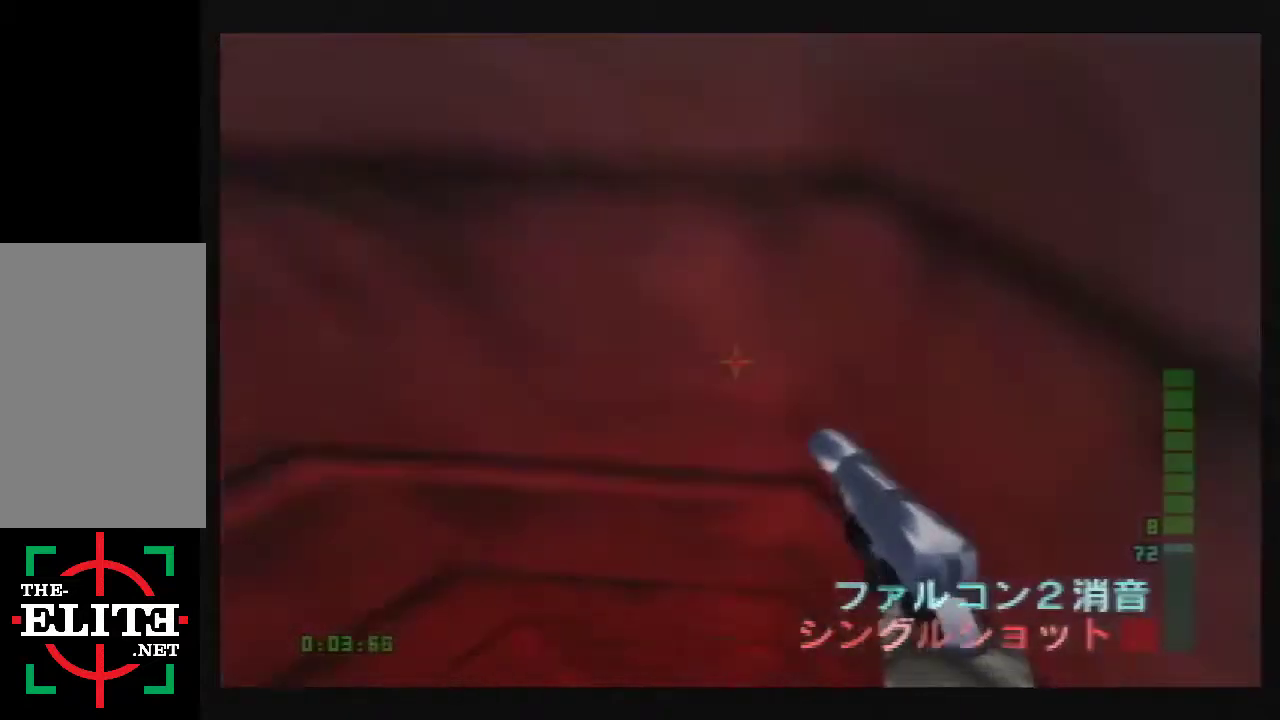
{"dt_ms": 100, "buttons": ["C_RIGHT", "C_UP"], "left_stick": "center", "events": []}
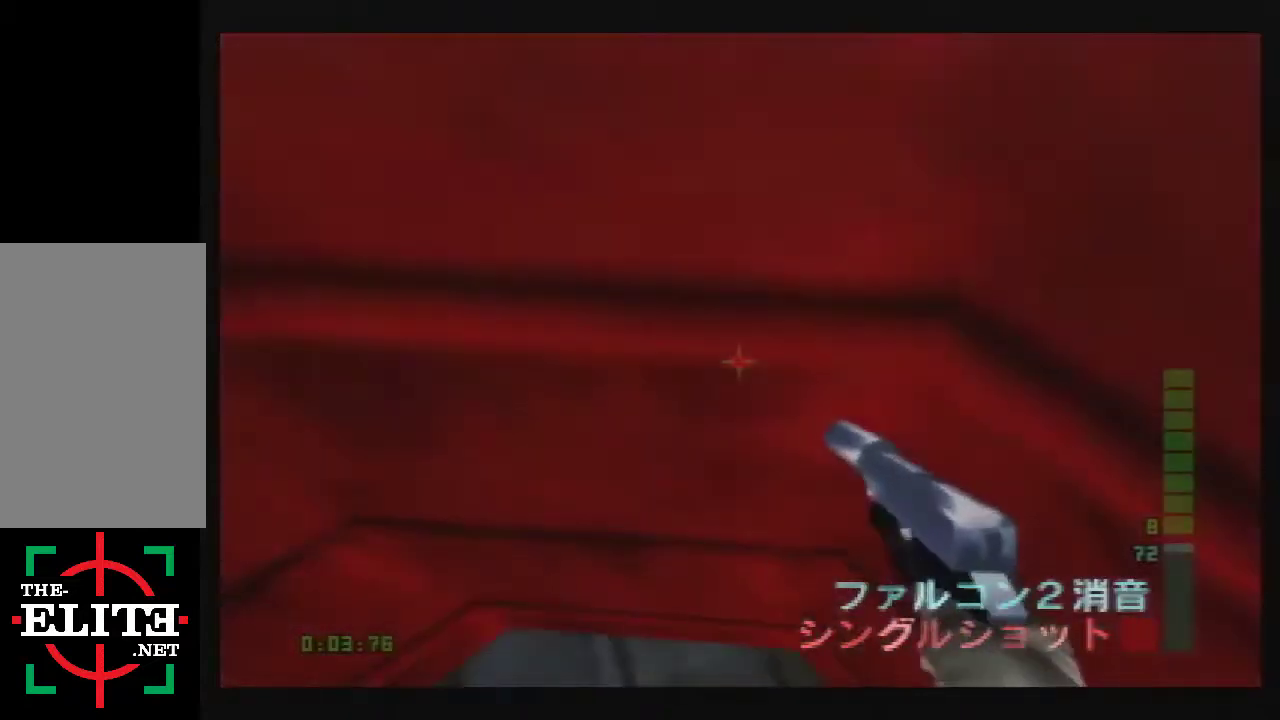
{"dt_ms": 200, "buttons": [], "left_stick": "center", "events": [[200, "C_RIGHT", "up"], [200, "C_UP", "up"]]}
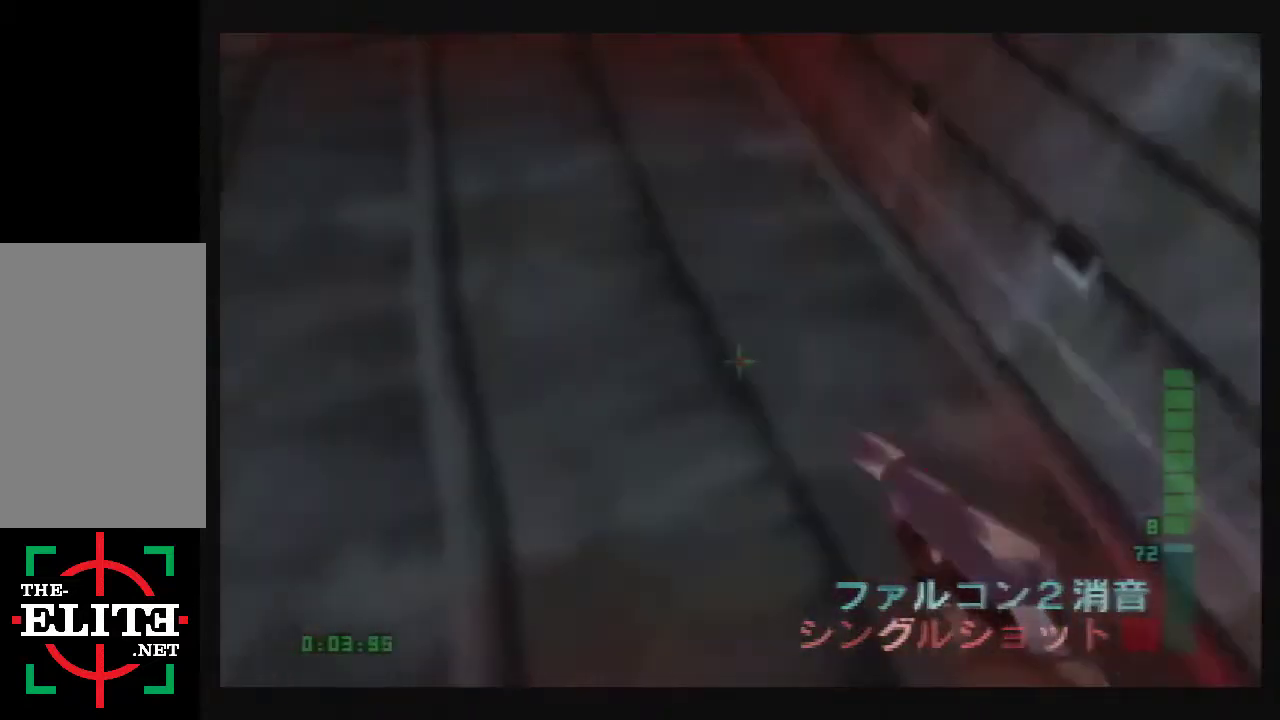
{"dt_ms": 200, "buttons": ["Z"], "left_stick": "center", "events": [[133, "Z", "down"]]}
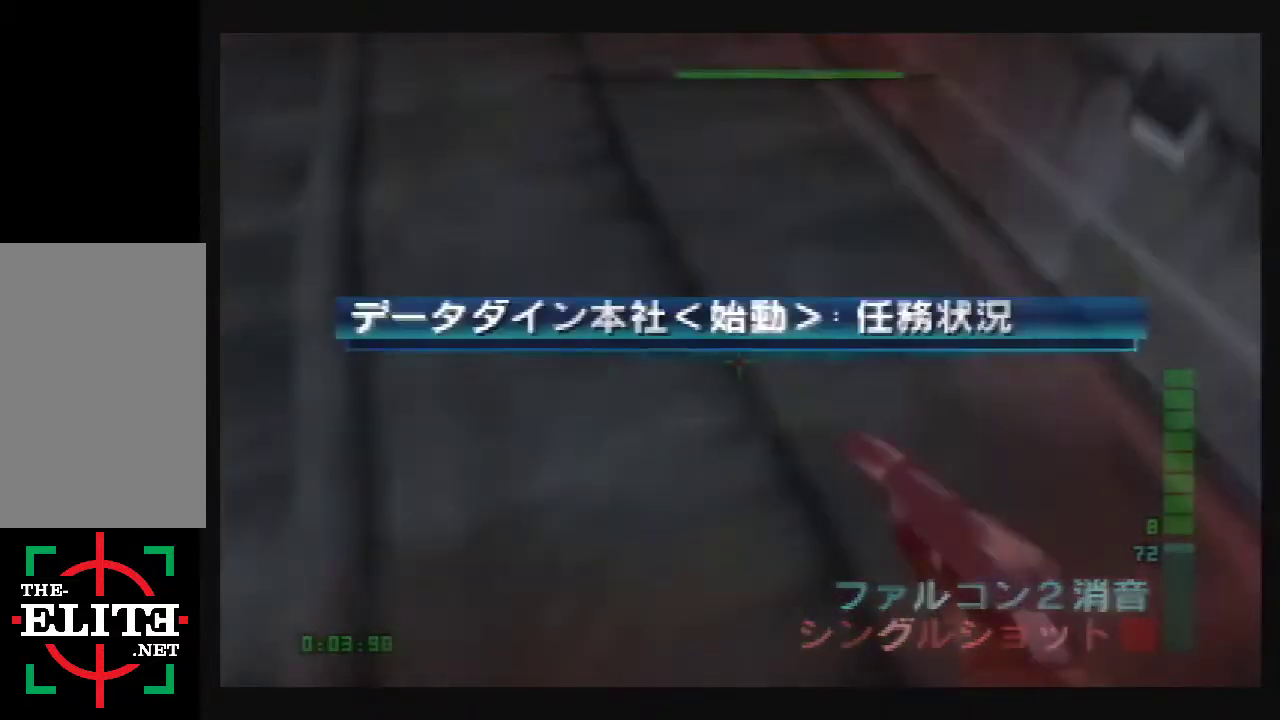
{"dt_ms": 100, "buttons": [], "left_stick": "down", "events": [[100, "Z", "up"], [100, "left_stick", "down"]]}
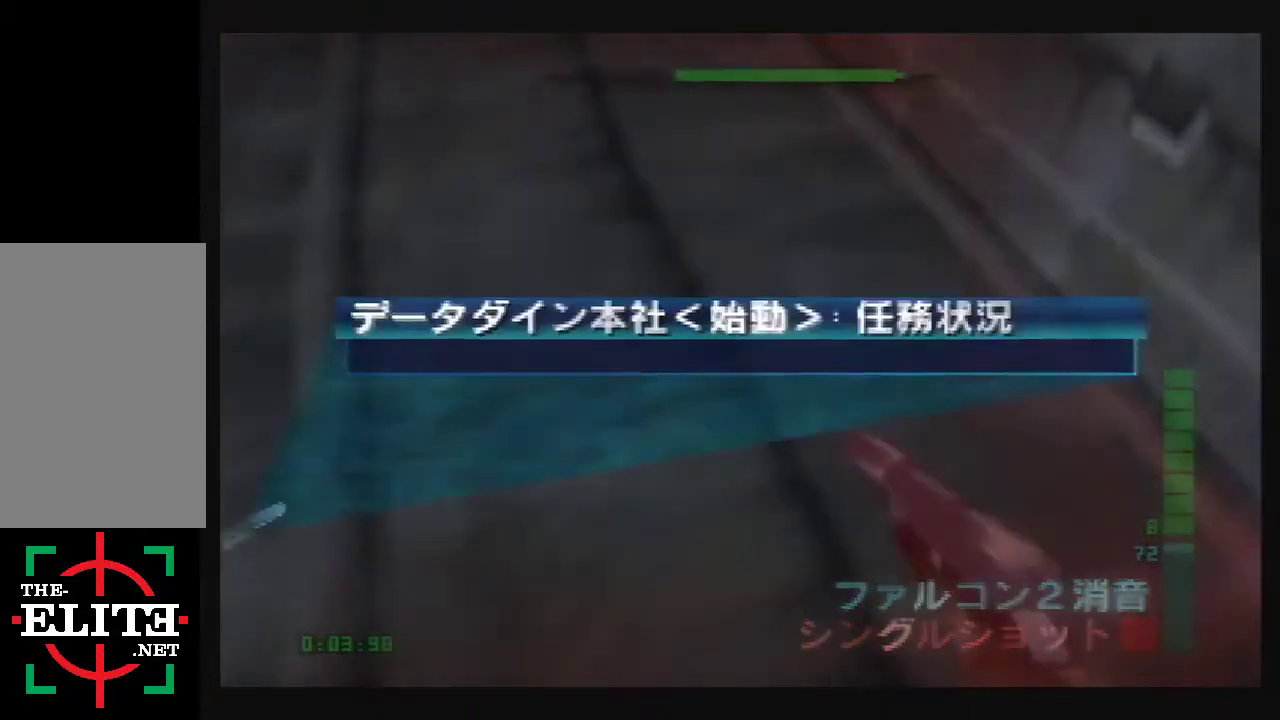
{"dt_ms": 100, "buttons": [], "left_stick": "down", "events": []}
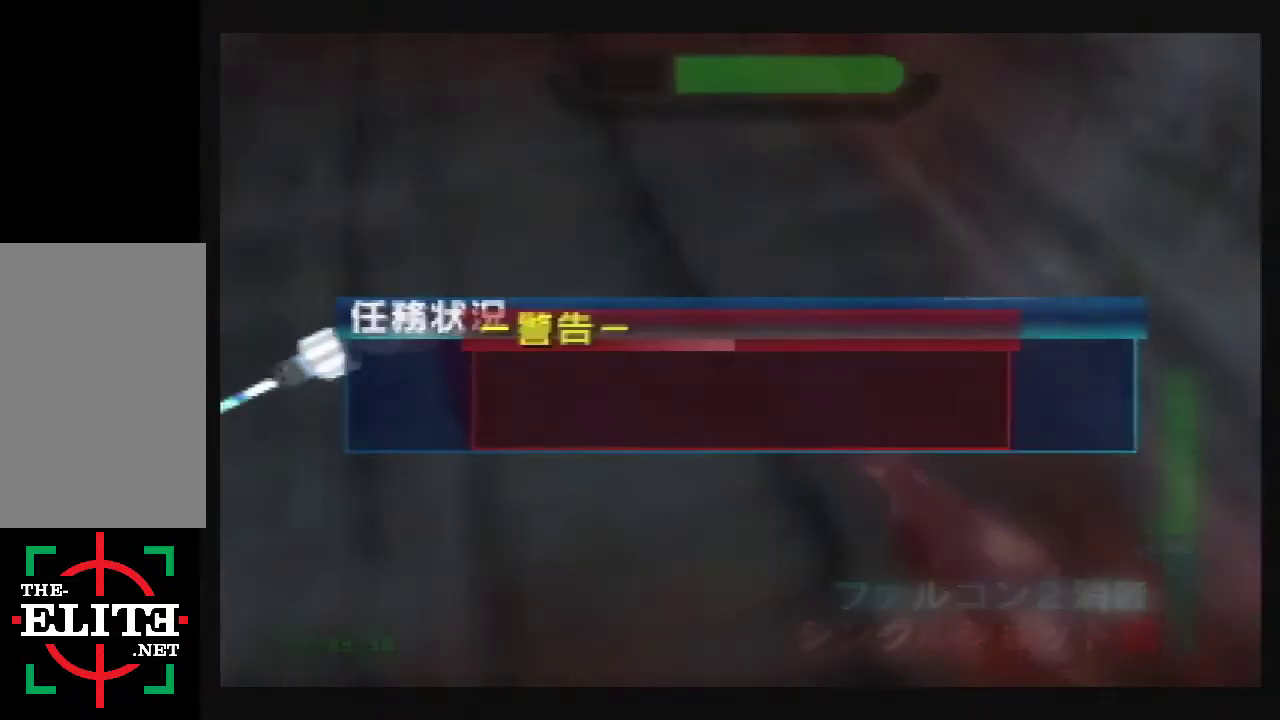
{"dt_ms": 100, "buttons": [], "left_stick": "down", "events": []}
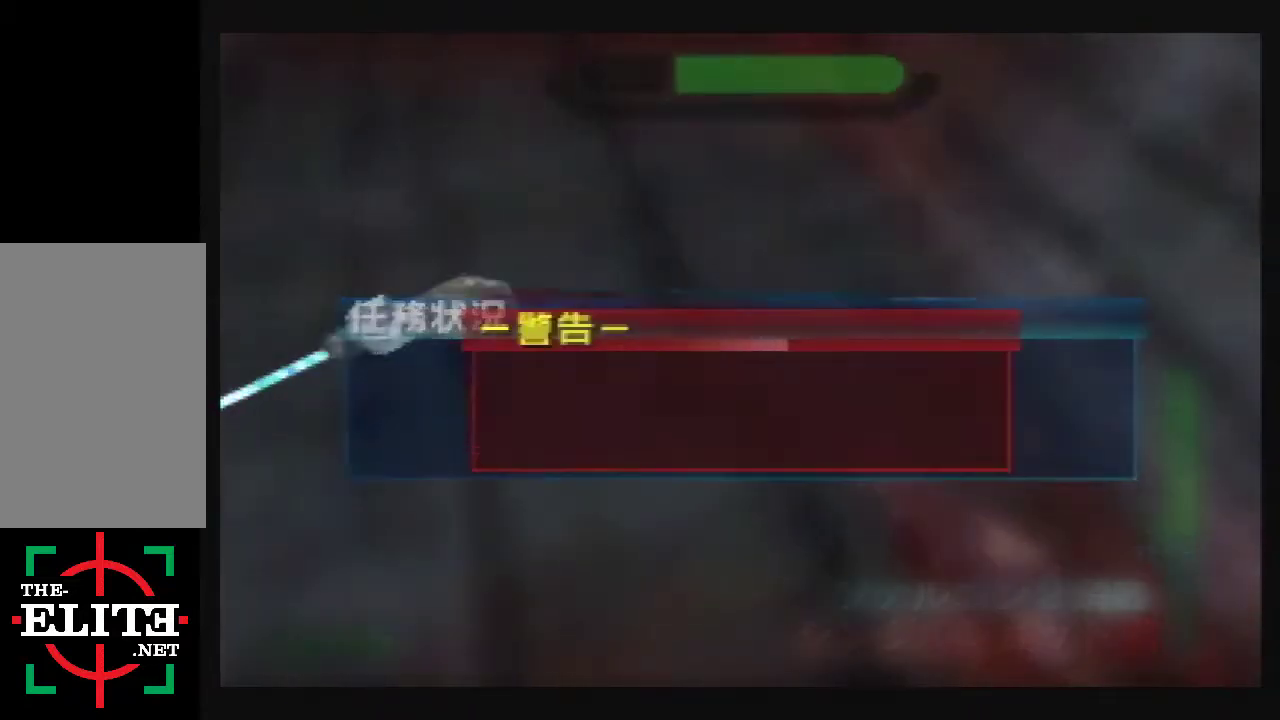
{"dt_ms": 100, "buttons": [], "left_stick": "center", "events": [[100, "left_stick", "center"]]}
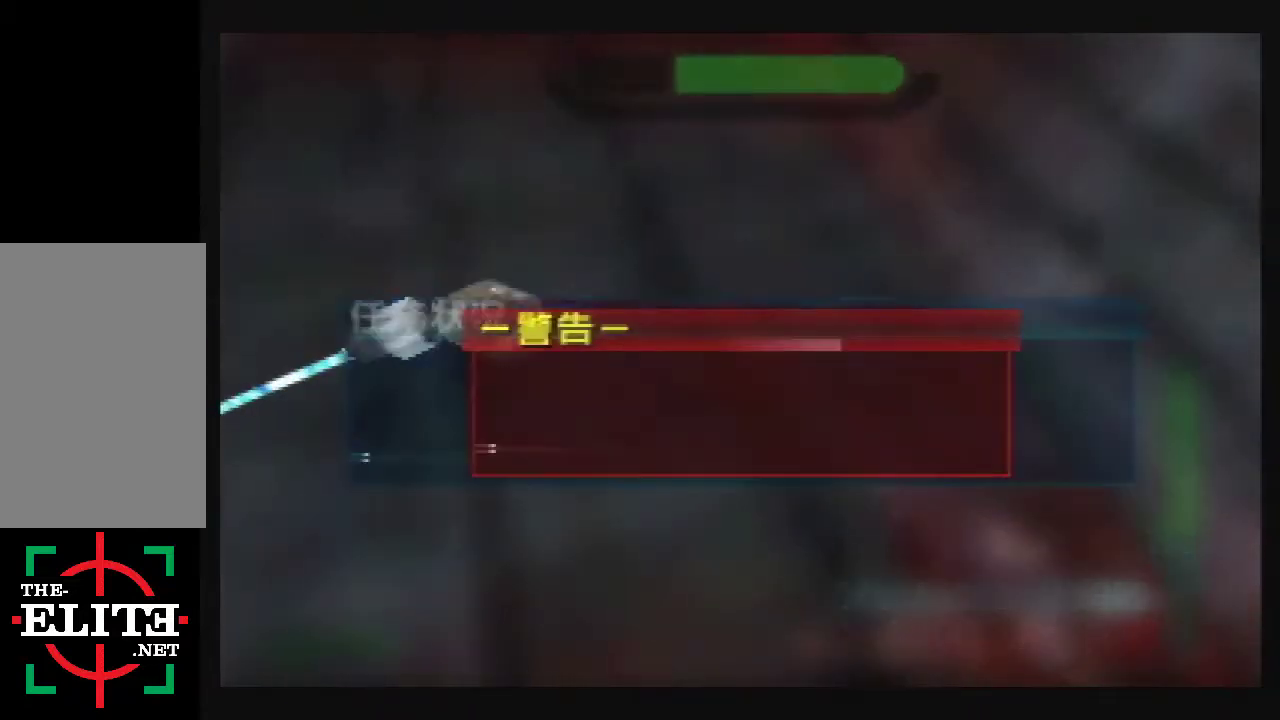
{"dt_ms": 300, "buttons": [], "left_stick": "center", "events": []}
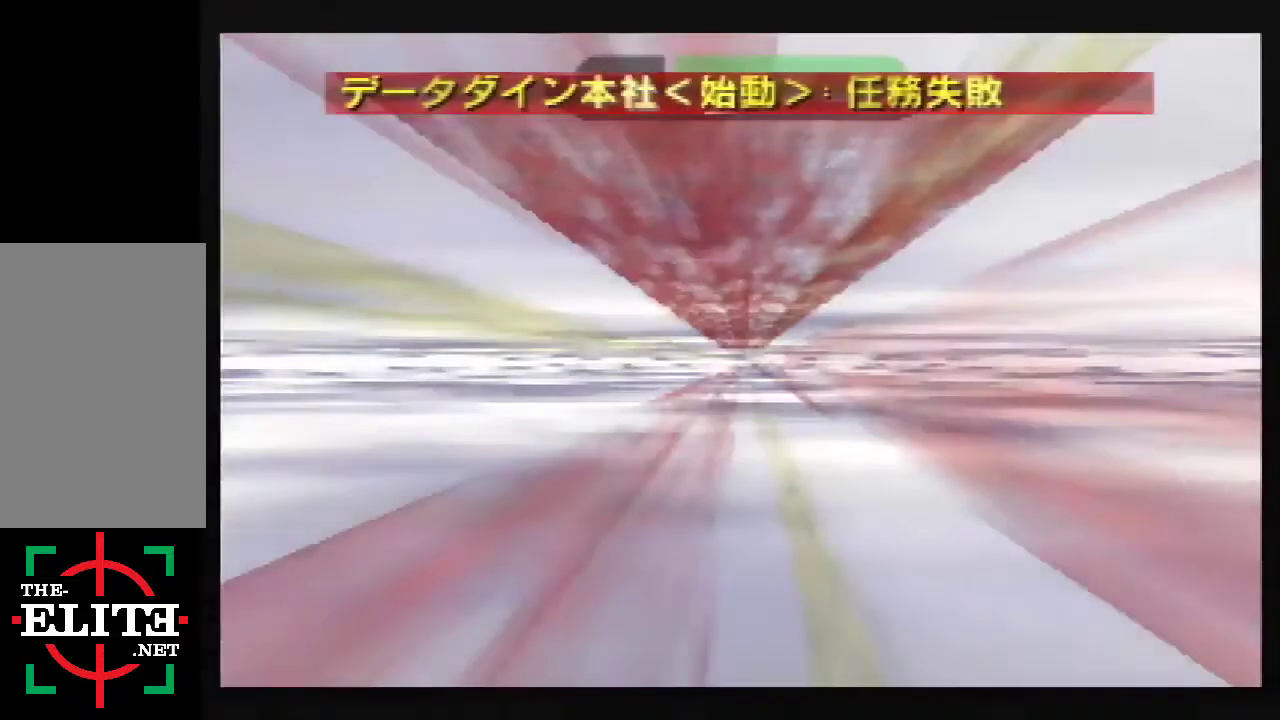
{"dt_ms": 100, "buttons": ["Z"], "left_stick": "center", "events": [[33, "Z", "down"]]}
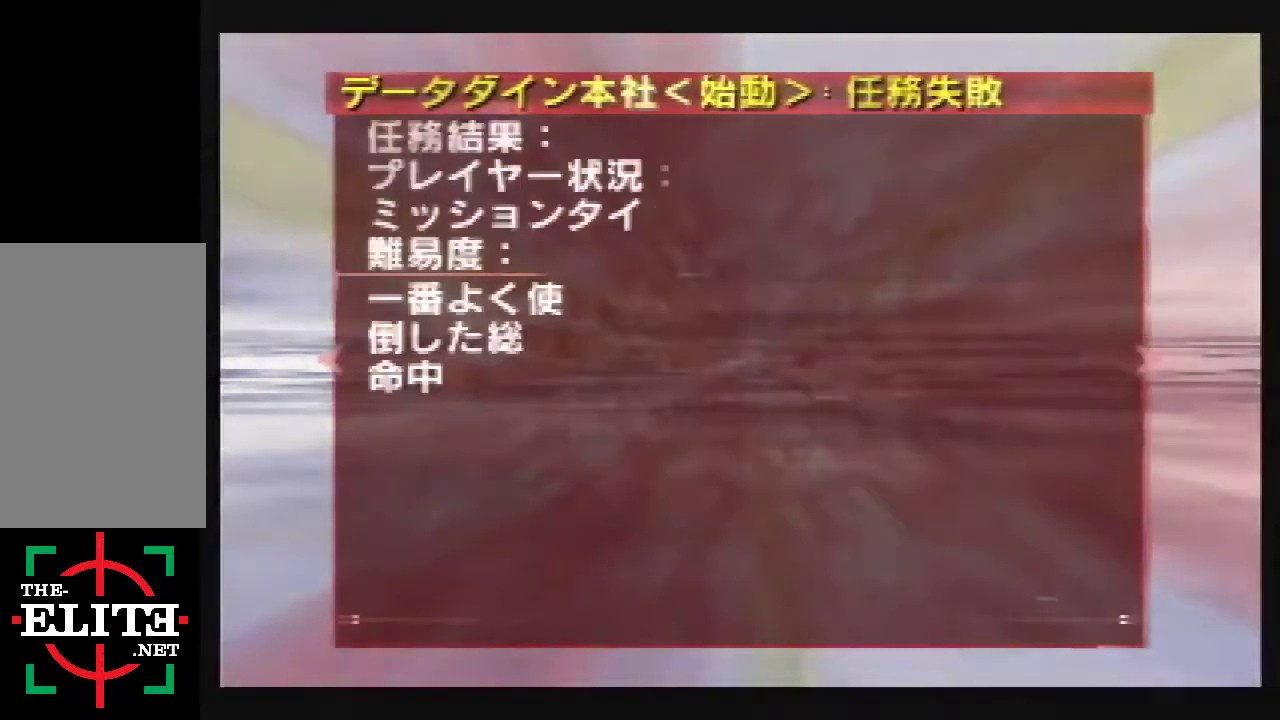
{"dt_ms": 400, "buttons": ["Z"], "left_stick": "center", "events": []}
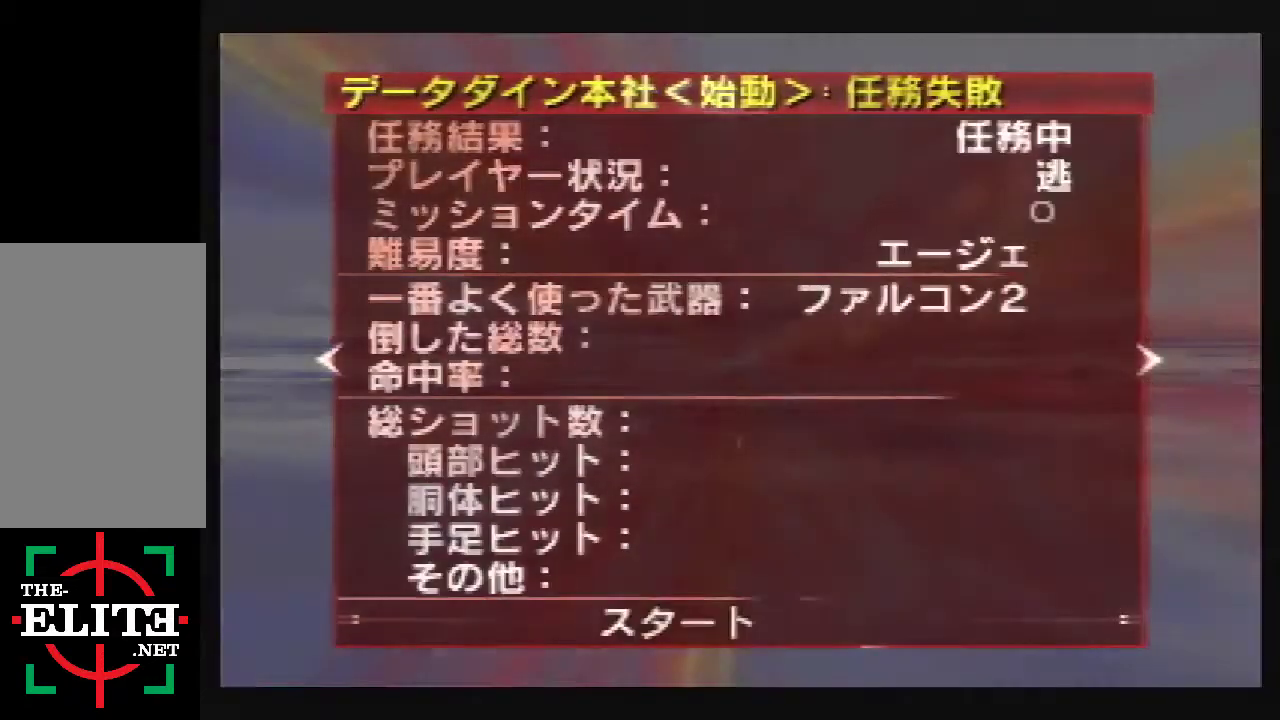
{"dt_ms": 400, "buttons": [], "left_stick": "center", "events": [[333, "Z", "up"]]}
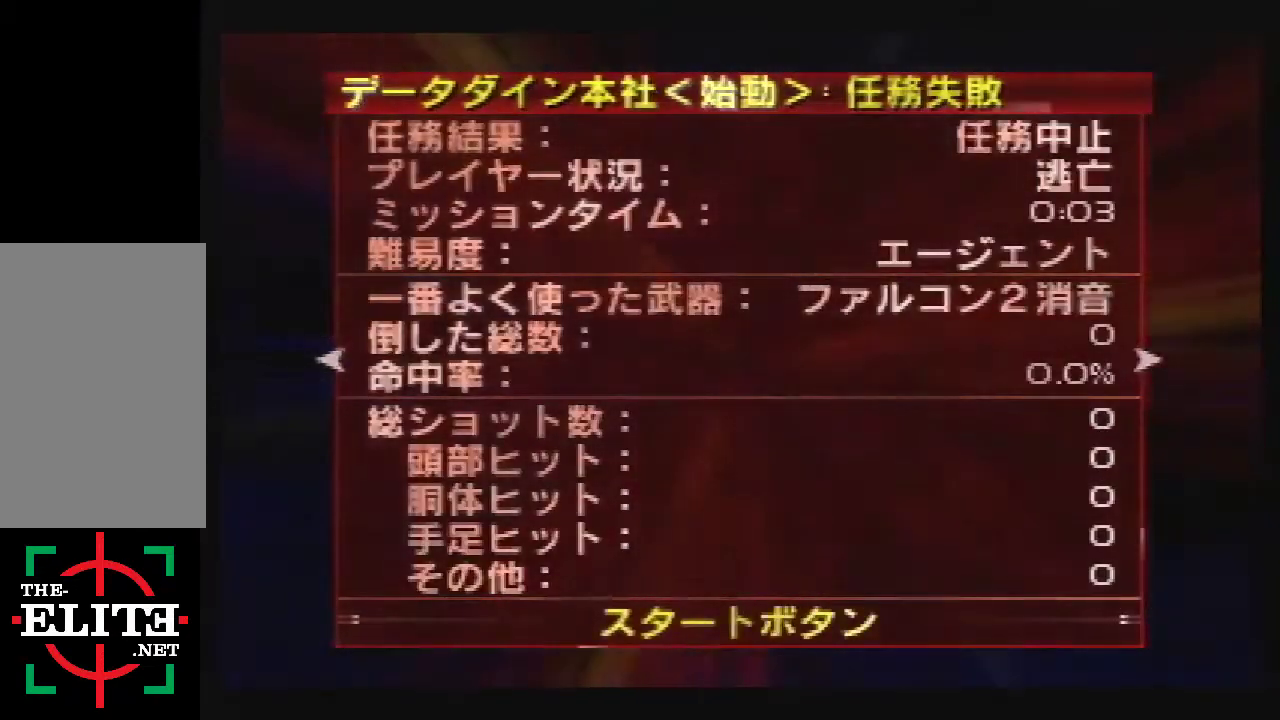
{"dt_ms": 100, "buttons": ["Z"], "left_stick": "center", "events": [[67, "Z", "down"]]}
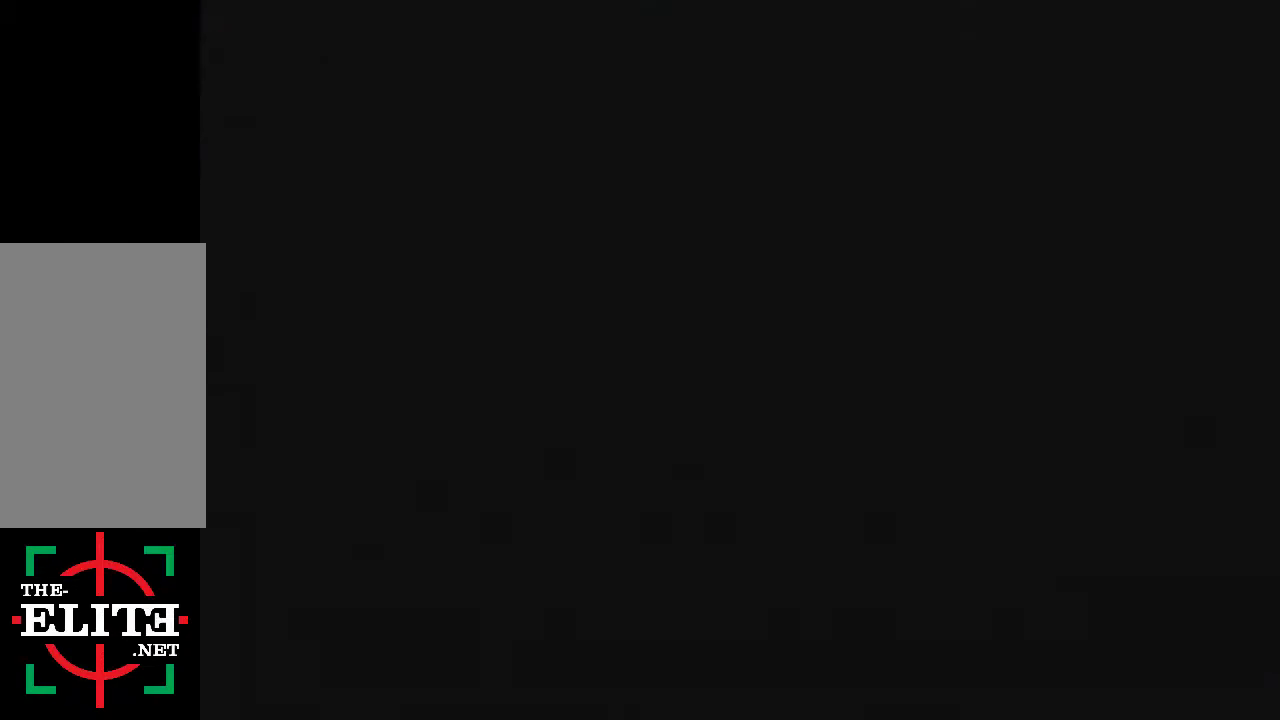
{"dt_ms": 500, "buttons": ["Z"], "left_stick": "center", "events": []}
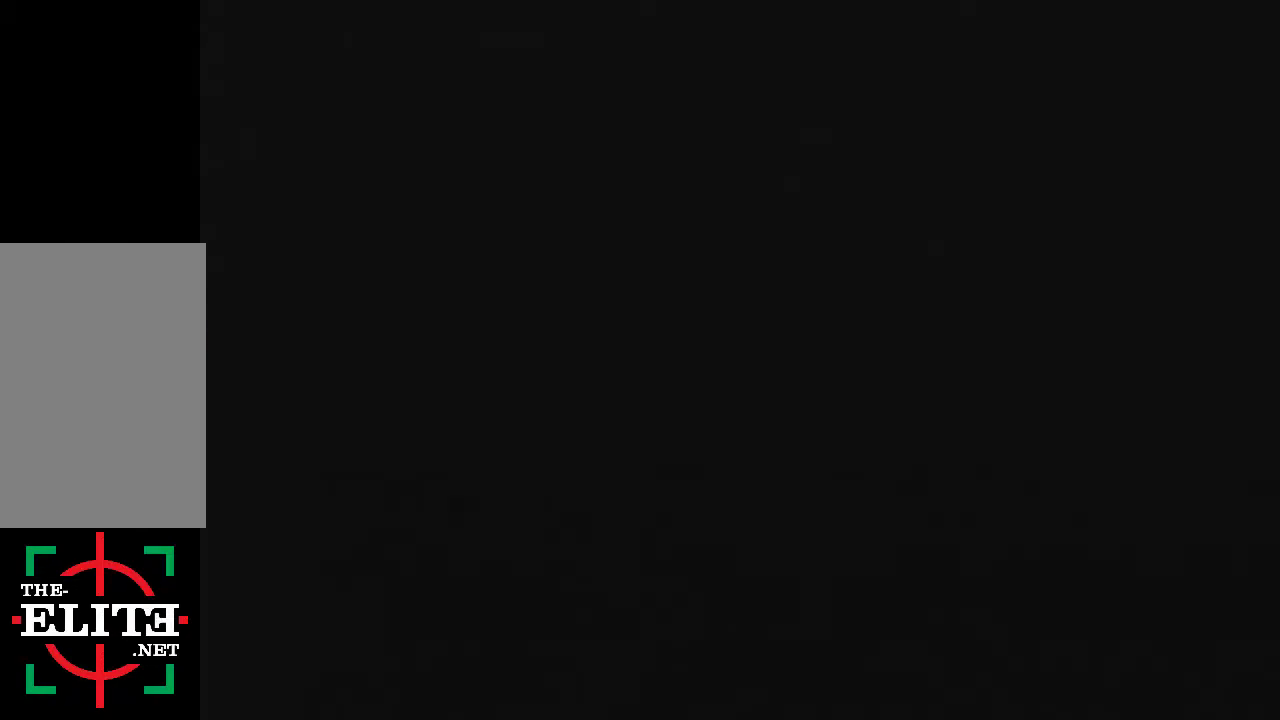
{"dt_ms": 500, "buttons": ["Z"], "left_stick": "center", "events": []}
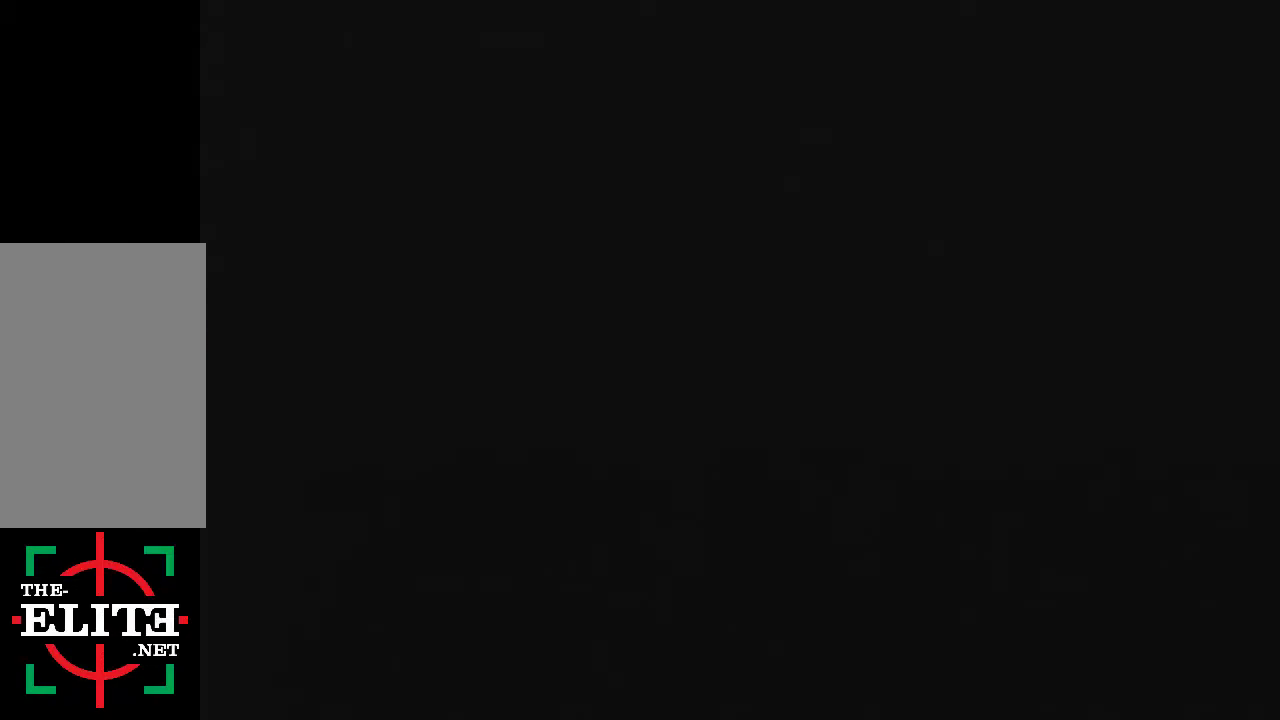
{"dt_ms": 500, "buttons": ["Z"], "left_stick": "center", "events": []}
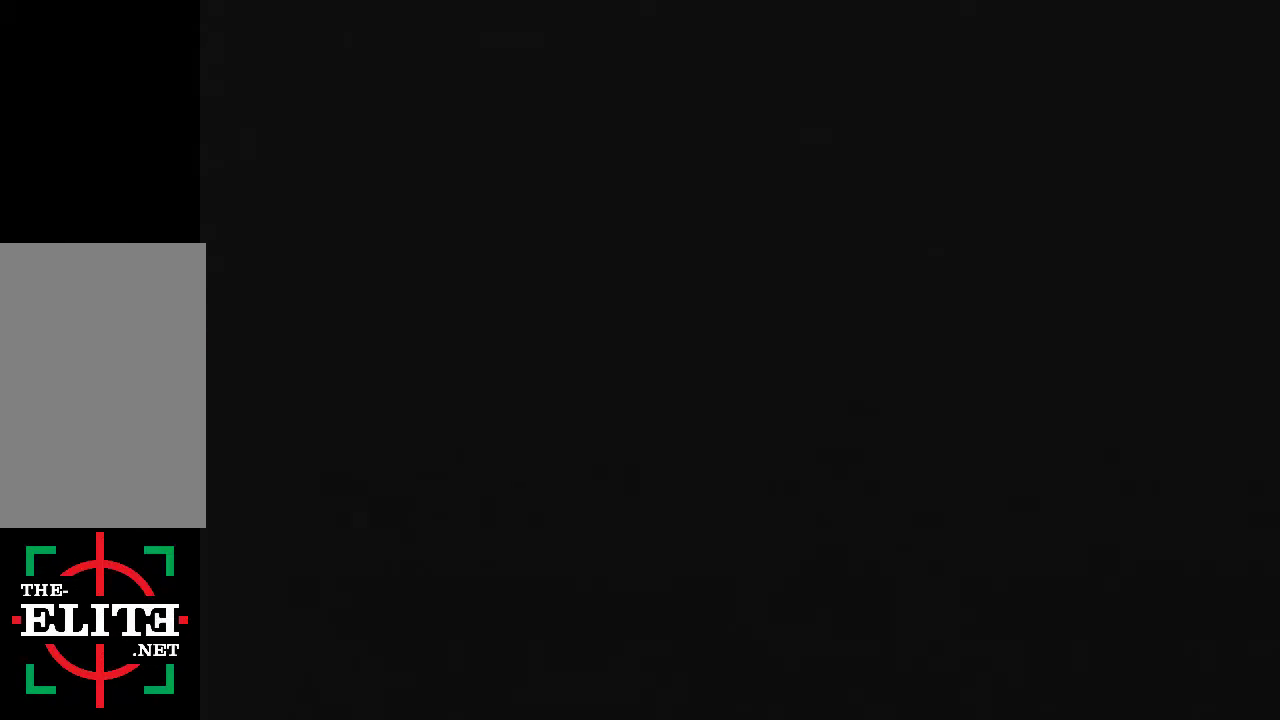
{"dt_ms": 500, "buttons": ["Z"], "left_stick": "center", "events": []}
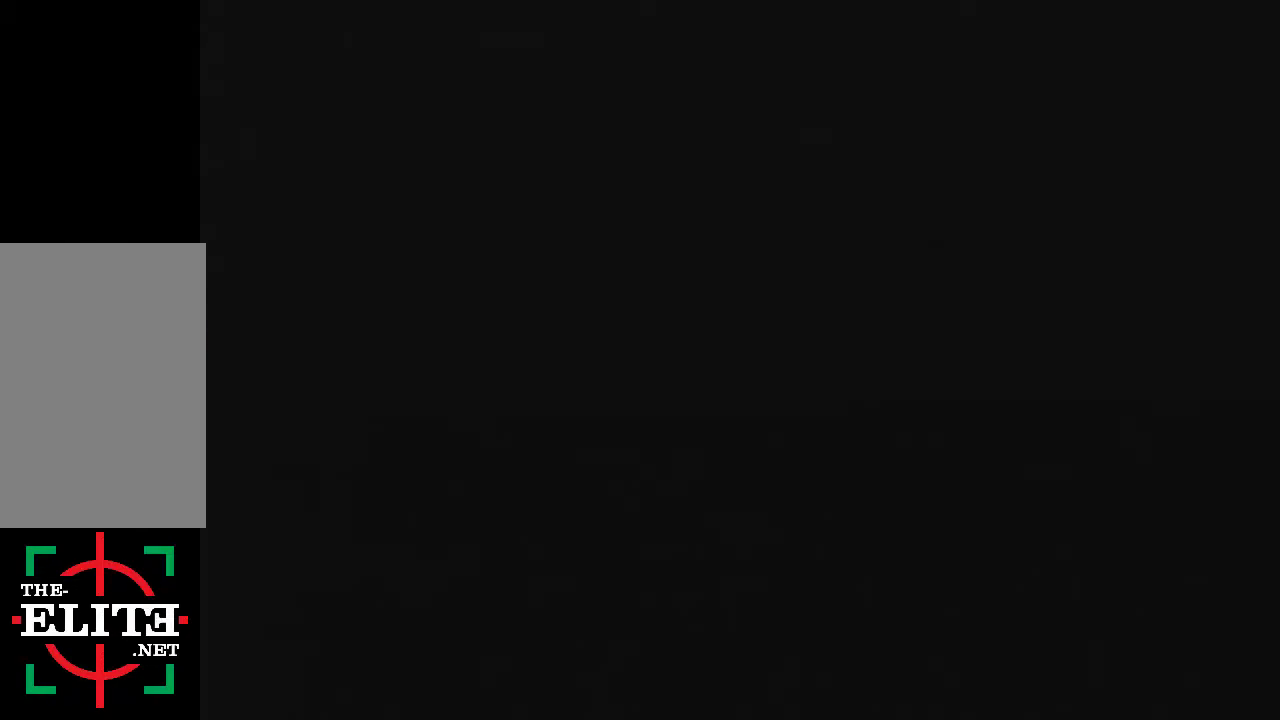
{"dt_ms": 500, "buttons": ["Z"], "left_stick": "center", "events": []}
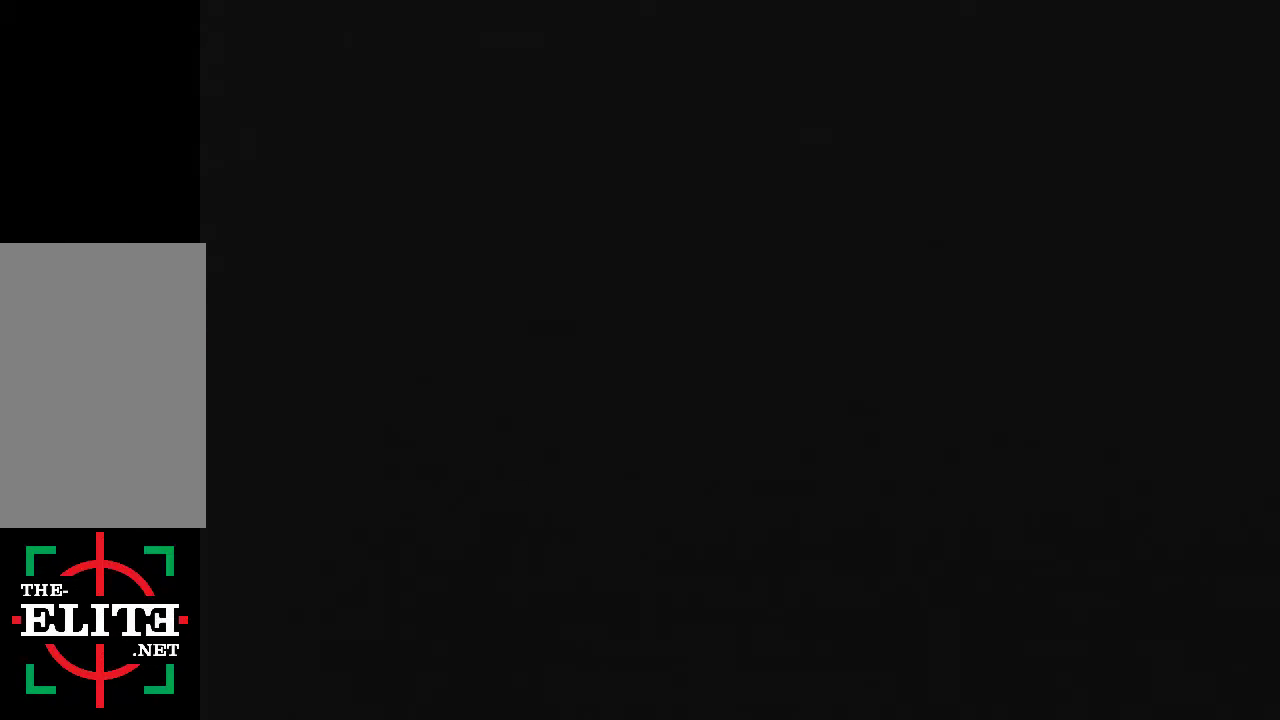
{"dt_ms": 500, "buttons": ["Z"], "left_stick": "center", "events": []}
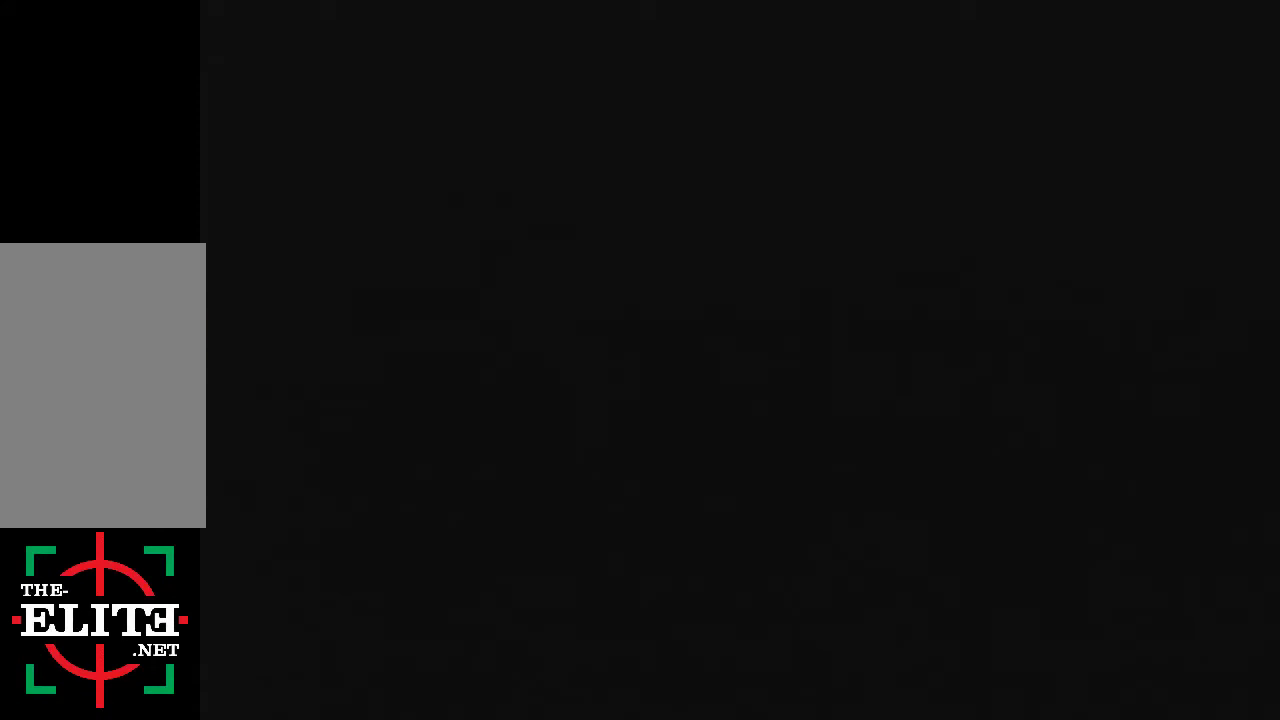
{"dt_ms": 500, "buttons": ["Z"], "left_stick": "center", "events": []}
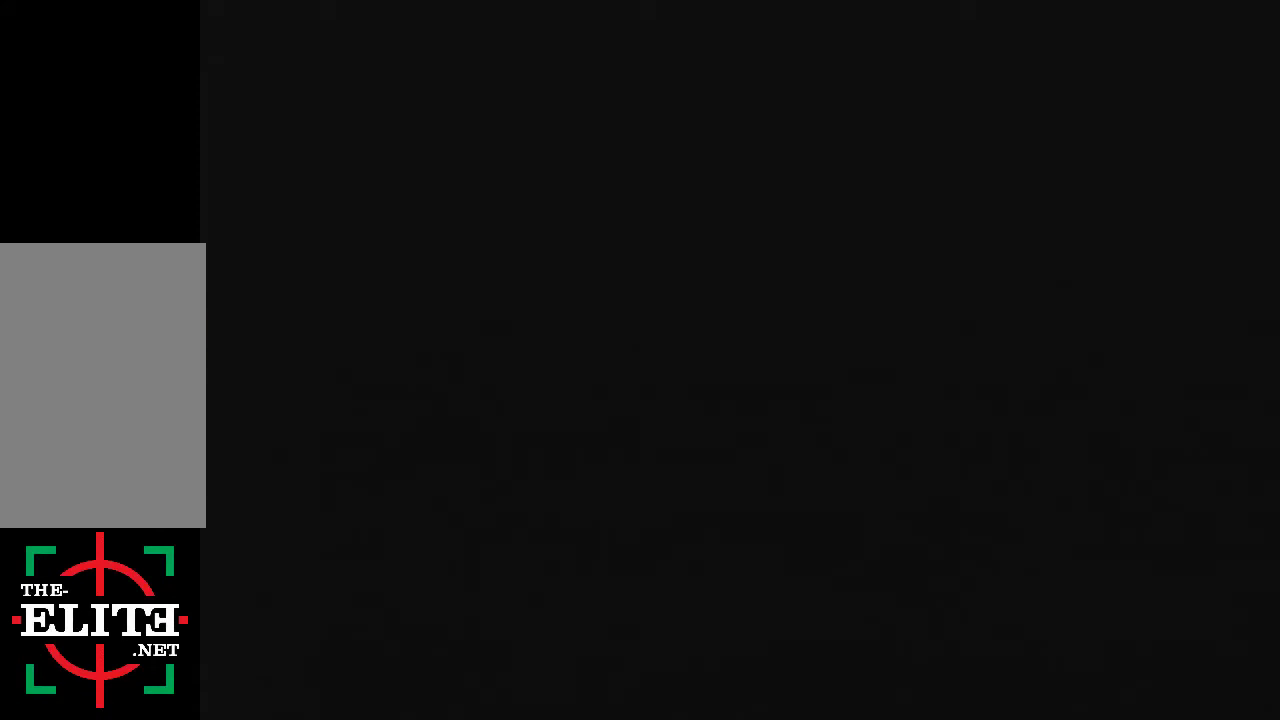
{"dt_ms": 500, "buttons": ["Z"], "left_stick": "center", "events": []}
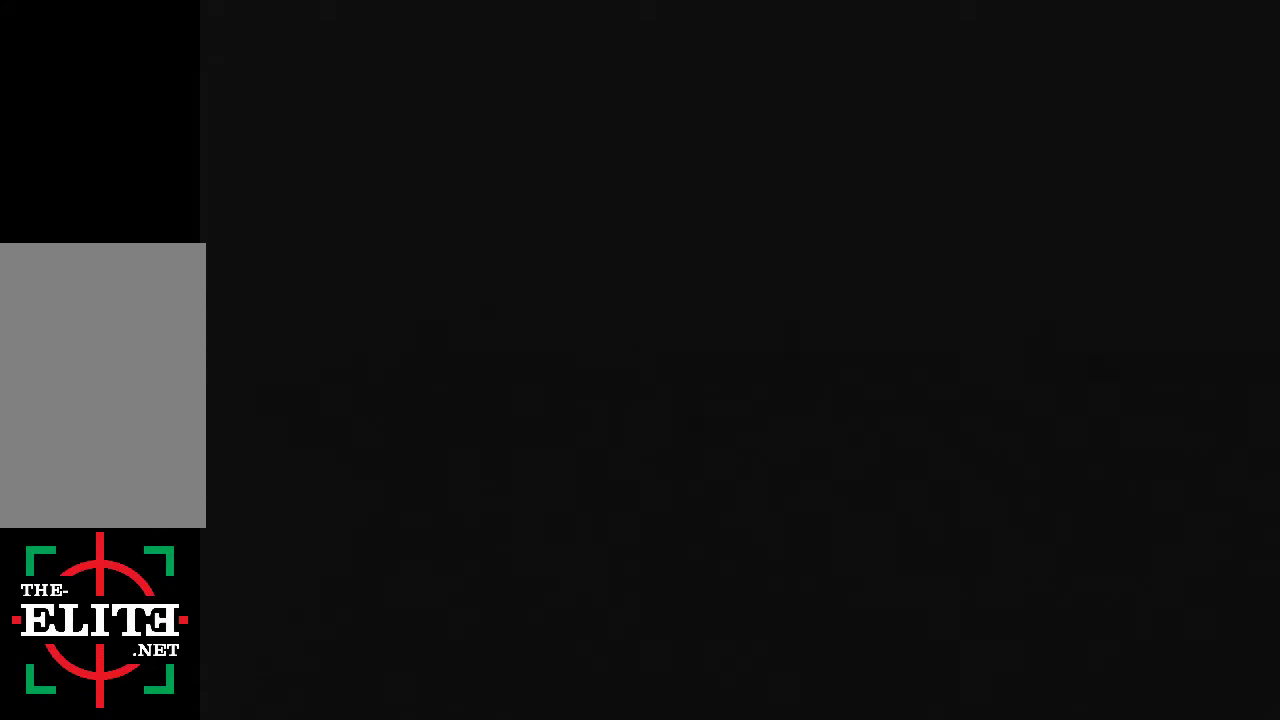
{"dt_ms": 500, "buttons": ["Z"], "left_stick": "center", "events": []}
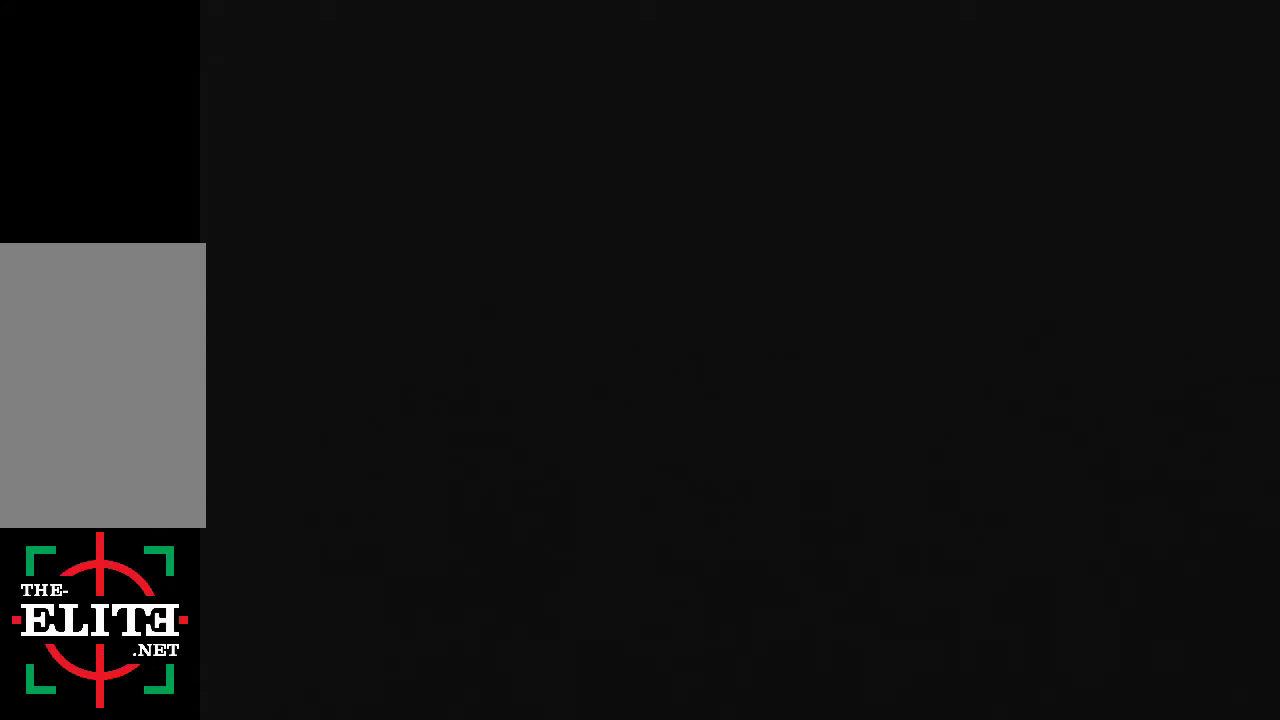
{"dt_ms": 500, "buttons": ["Z"], "left_stick": "center", "events": []}
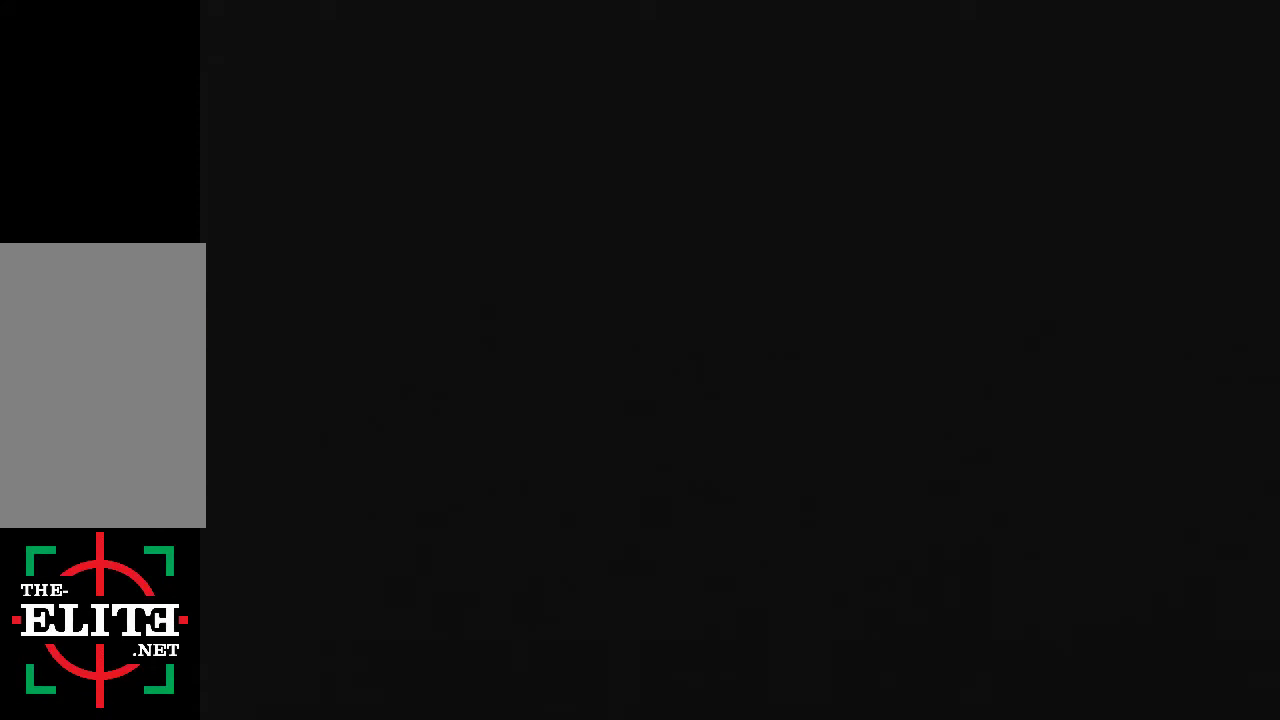
{"dt_ms": 500, "buttons": ["Z"], "left_stick": "center", "events": []}
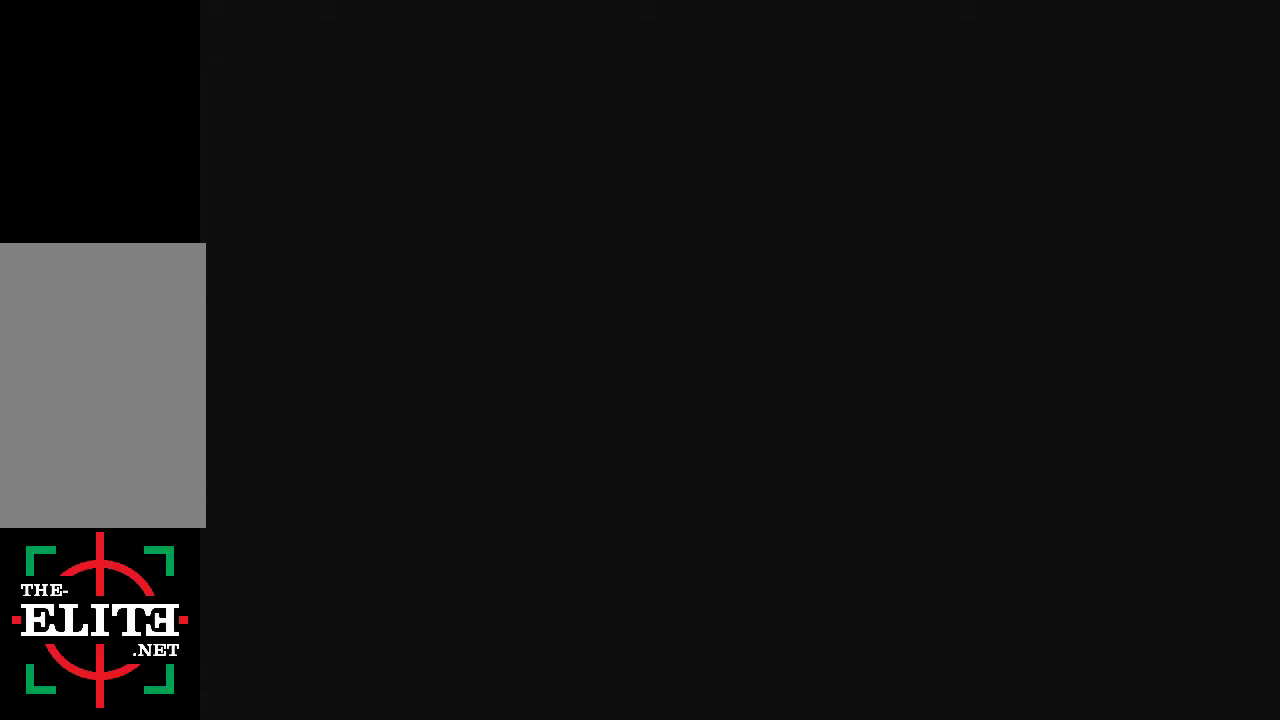
{"dt_ms": 700, "buttons": [], "left_stick": "center", "events": [[633, "Z", "up"]]}